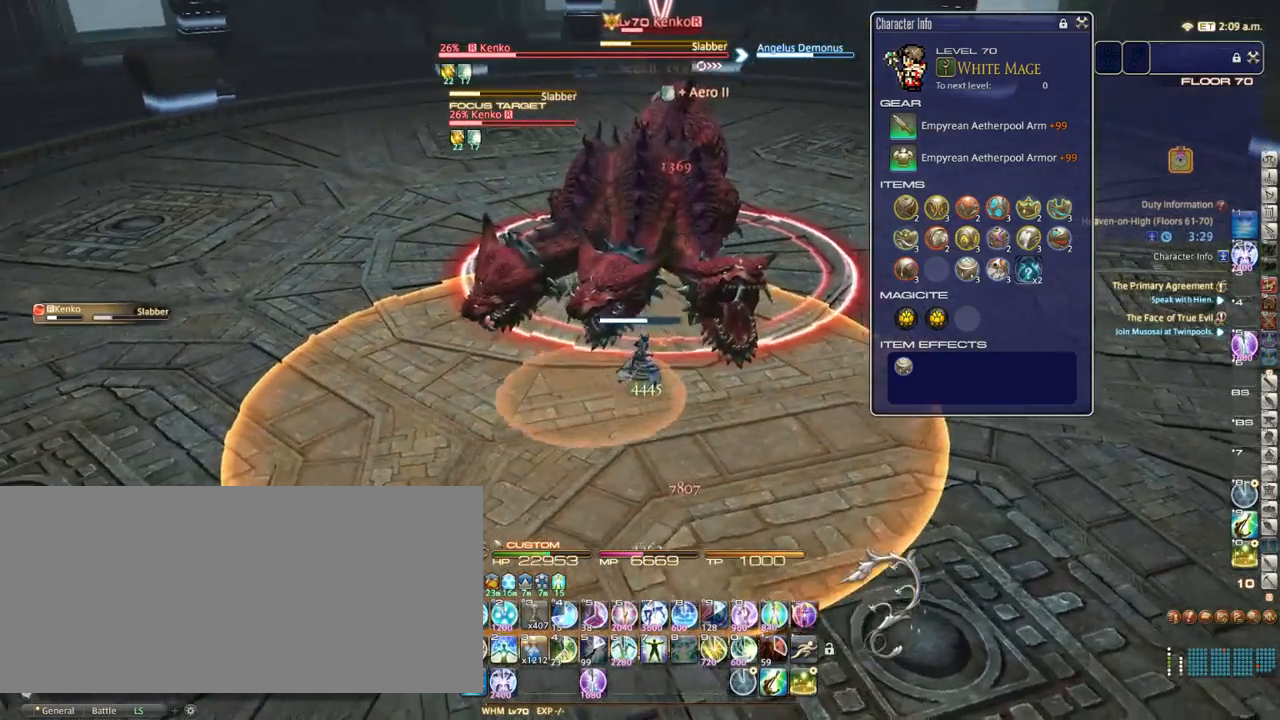
Gameplay with keyboard; each line is a JSON object with the keys held at the frame after it. "events" lists presses ("down") and releases ("up") of ".", "/", "0", "1", "2", "3", "4", "5", "6", "7", "8", "9", "a", "alt_l", "alt_r", "b", "backslash", "backspace", "c", "caps_lock", "comma", "ctrl_l", "ctrl_r", "d", "down", "e", "equals", "escape", "f", "f1", "f10", "f11", "f12", "f2", "f3", "f4", "f5", "f6", "f7", "f8", "f9", "g", "h", "i", "j", "k", "l", "lbracket", "left", "m", "minus", "n", "o", "p", "q", "quote", "r", "rbracket", "return", "right", "s", "semicolon", "shift_l", "shift_r", "space", "super_l", "super_r", "t", "tab", "tilde", "u", "up", "v", "w", "x", "y" and "z" between this image and that frame as [ms after this image, input, new state], when the widget could be followed in between. No other keys are recorded. Mouse input is not recorded.
{"keys": ["d", "p", "w"], "events": [[17, "w", "down"], [50, "equals", "down"], [183, "equals", "up"], [367, "p", "down"]]}
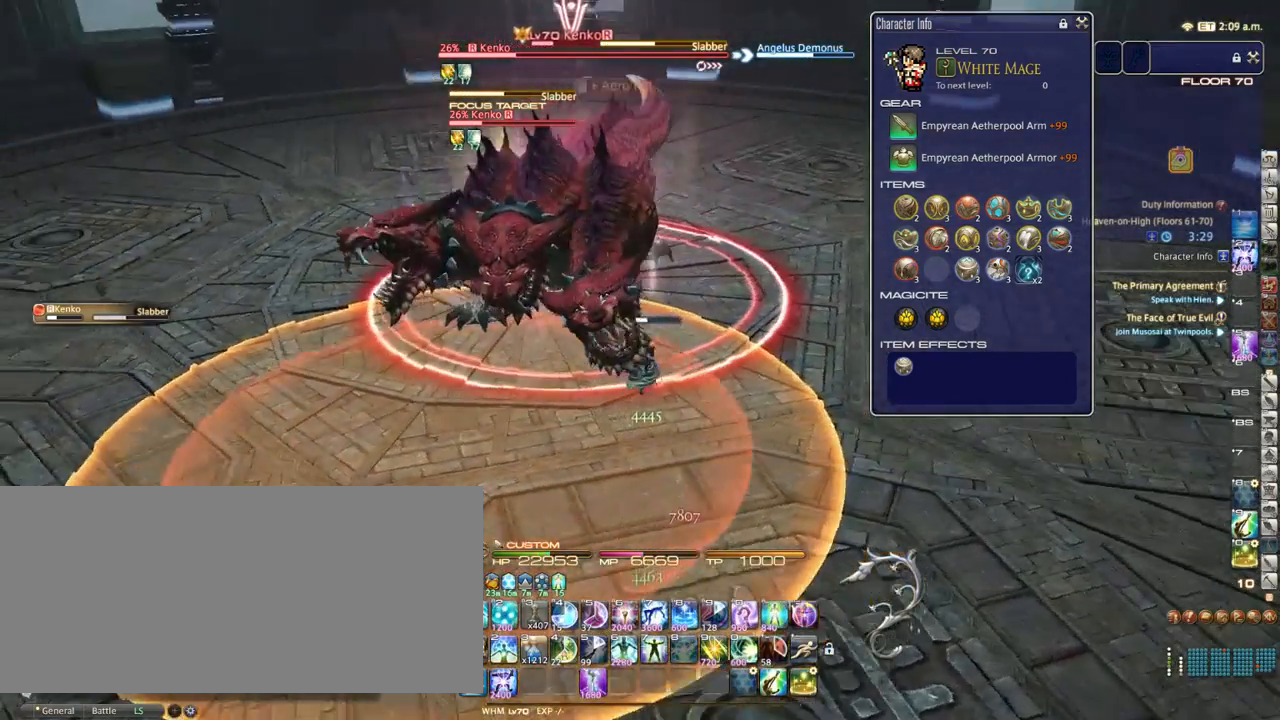
{"keys": ["d", "w"], "events": [[33, "p", "up"]]}
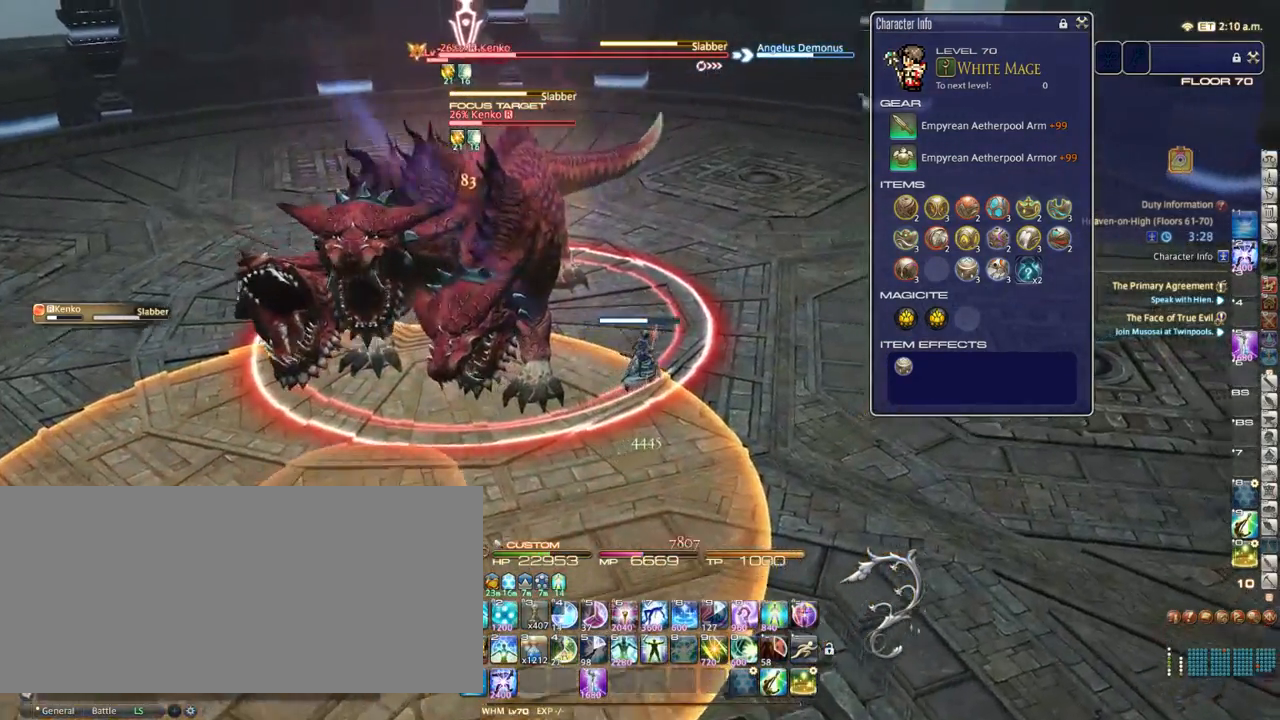
{"keys": [], "events": [[33, "p", "down"], [300, "p", "up"], [300, "w", "up"], [467, "d", "up"]]}
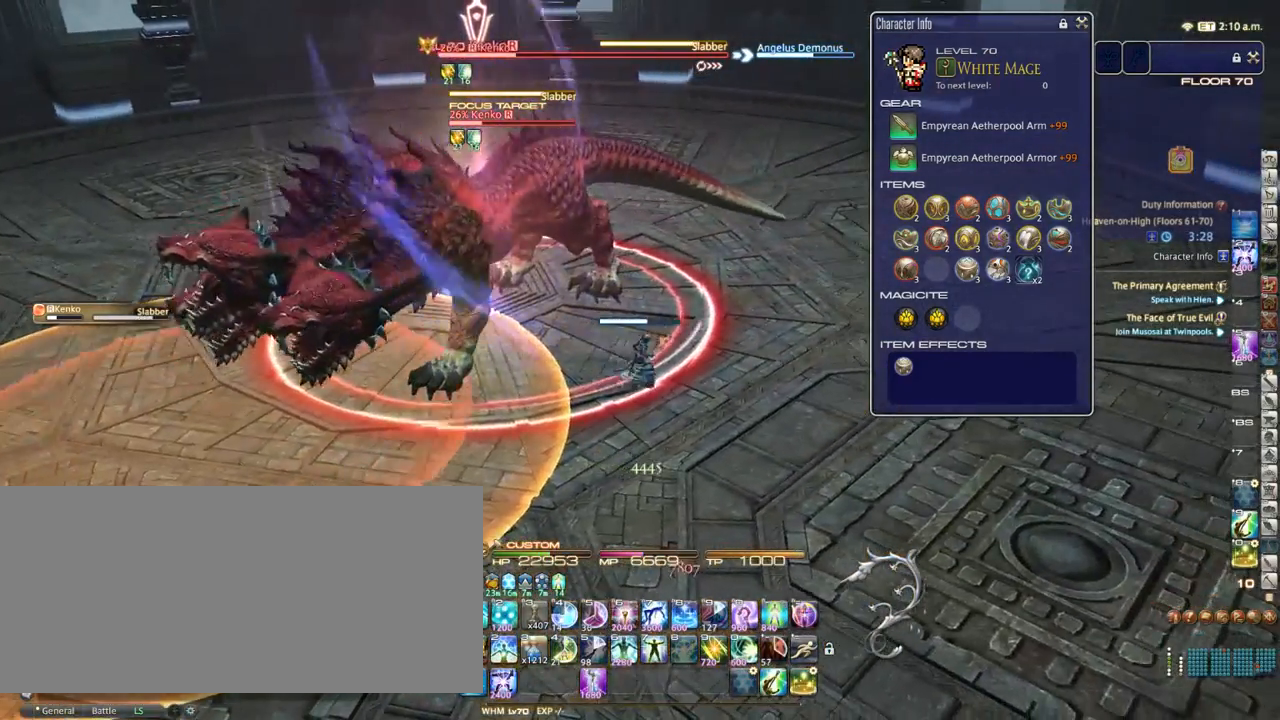
{"keys": ["p"], "events": [[17, "1", "down"], [83, "1", "up"], [150, "1", "down"], [267, "1", "up"], [267, "p", "down"]]}
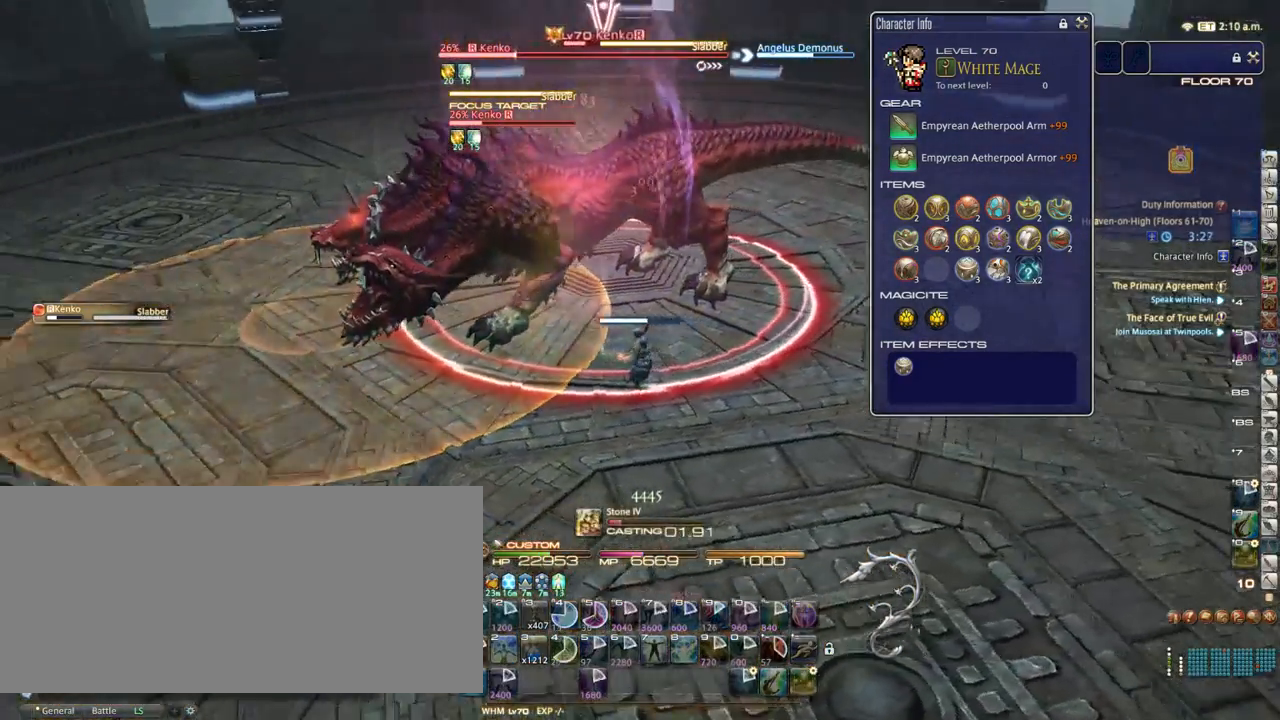
{"keys": [], "events": [[250, "p", "up"]]}
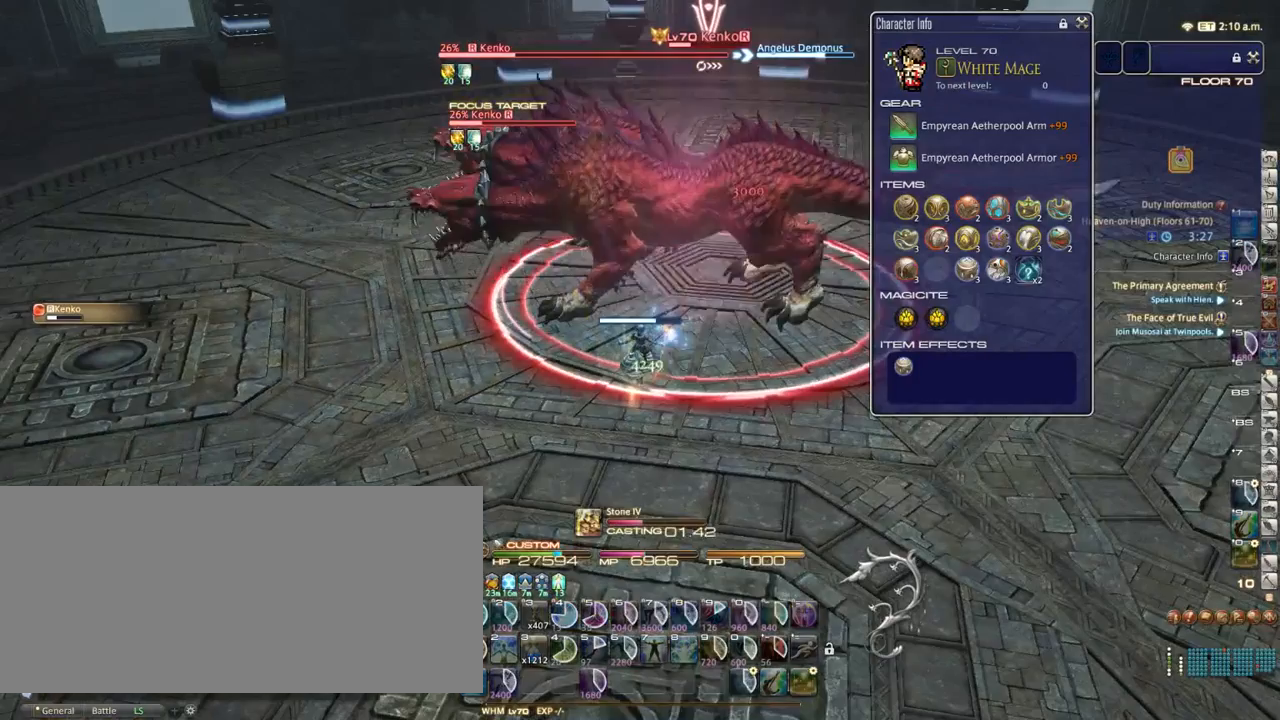
{"keys": [], "events": [[200, "equals", "down"], [233, "equals", "up"]]}
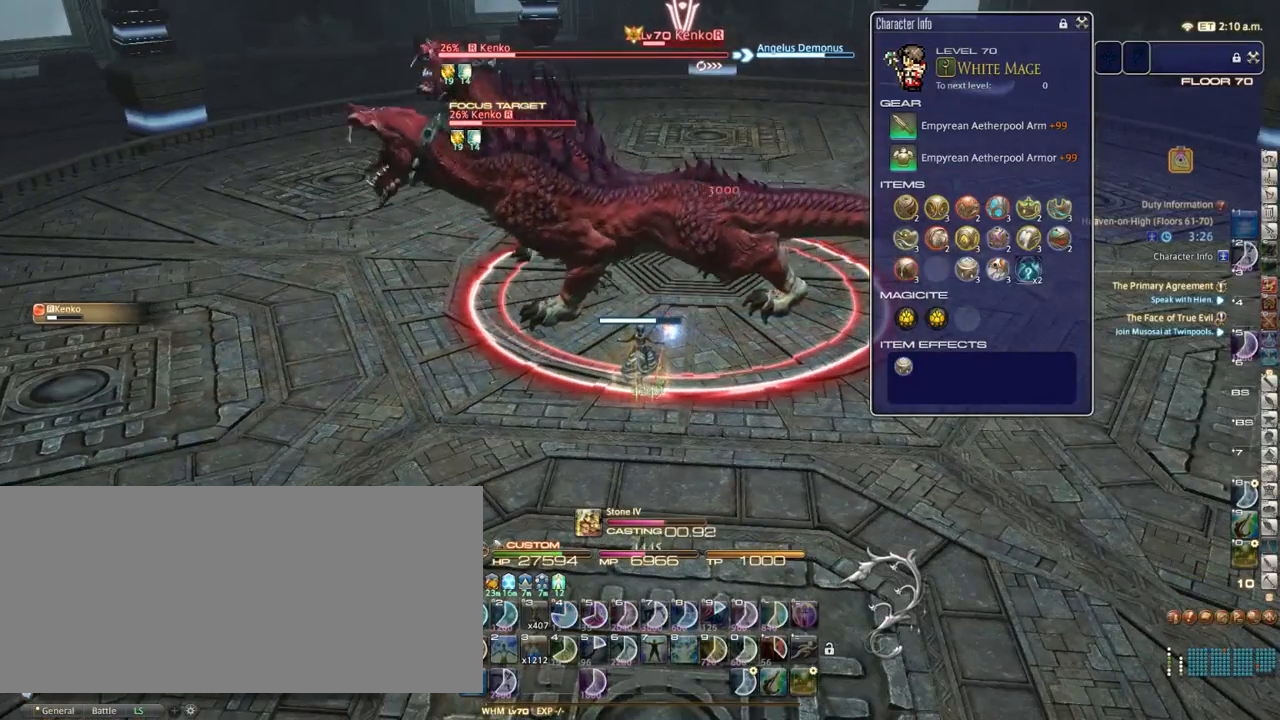
{"keys": [], "events": []}
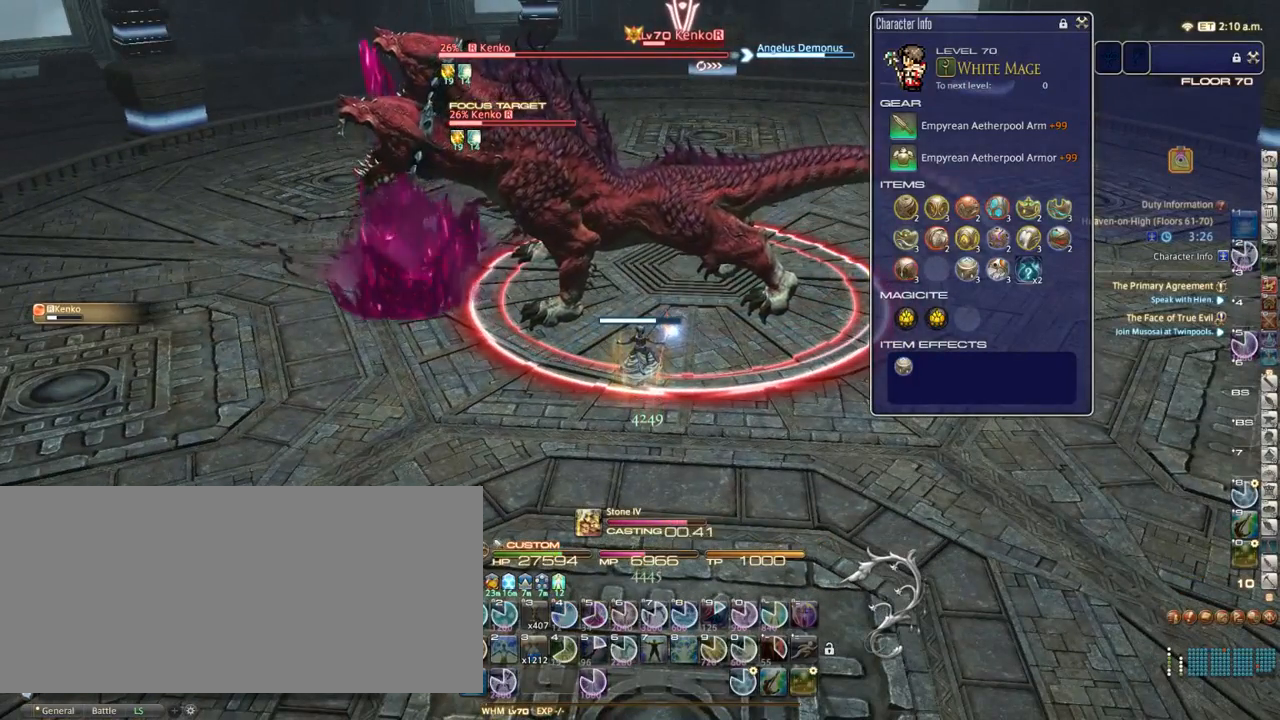
{"keys": ["1"], "events": [[367, "1", "down"], [433, "1", "up"], [467, "1", "down"]]}
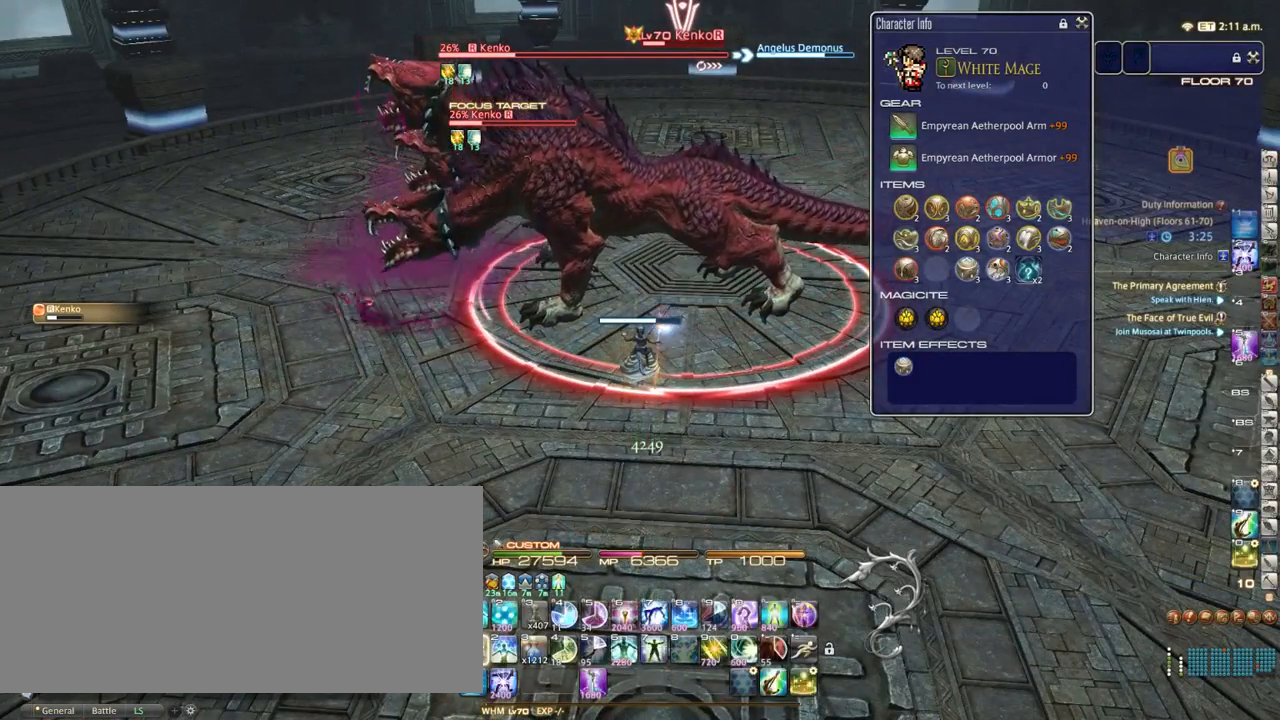
{"keys": ["return"], "events": [[67, "1", "up"], [100, "1", "down"], [167, "1", "up"], [233, "1", "down"], [333, "1", "up"], [417, "return", "down"]]}
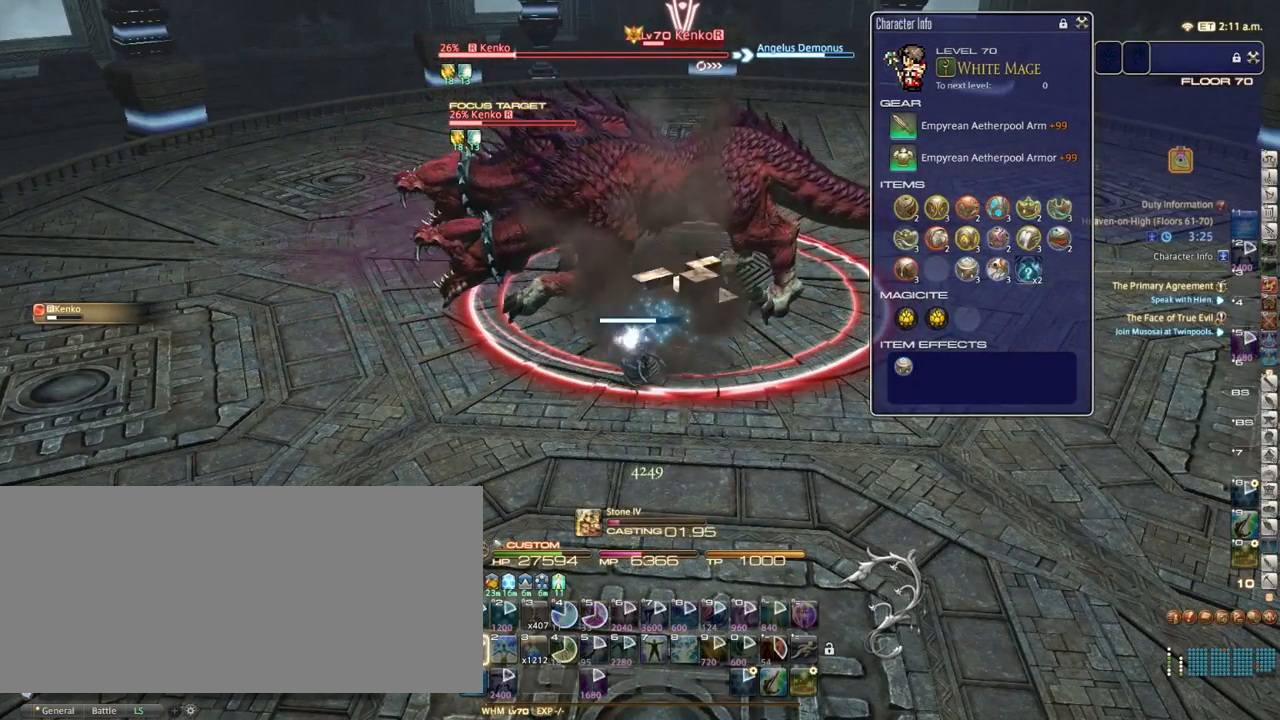
{"keys": [], "events": [[50, "return", "up"]]}
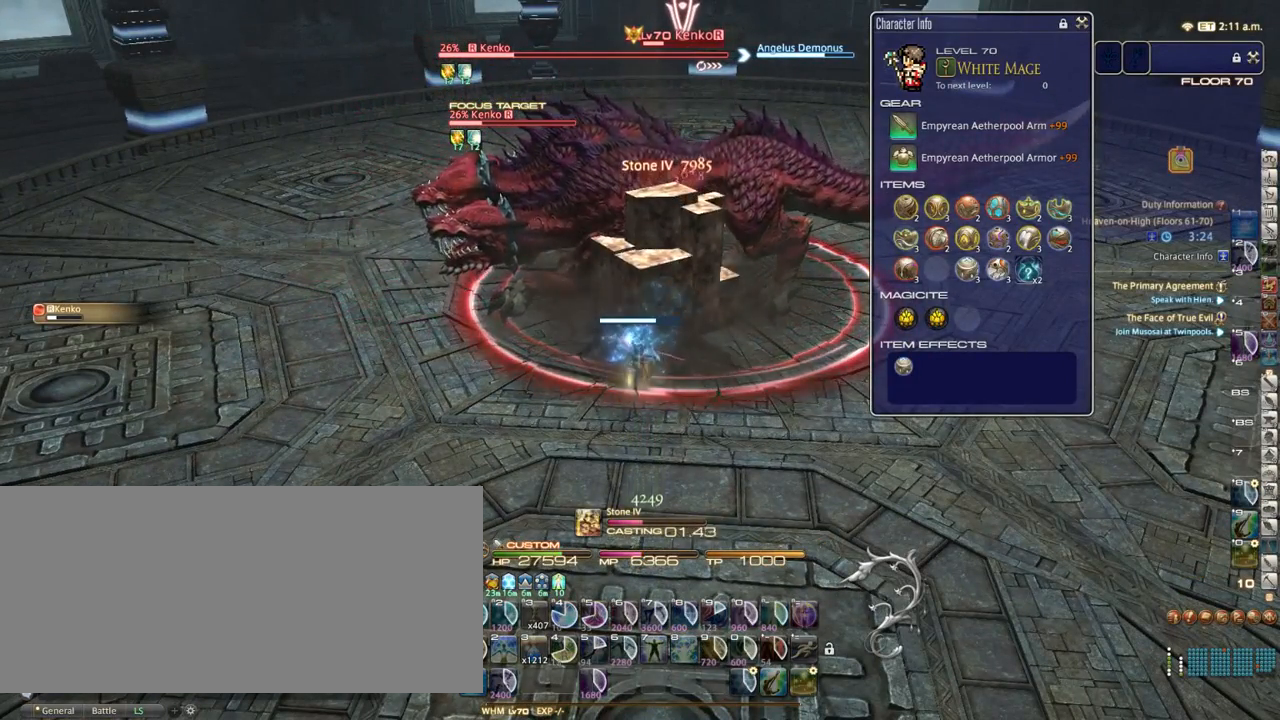
{"keys": [], "events": []}
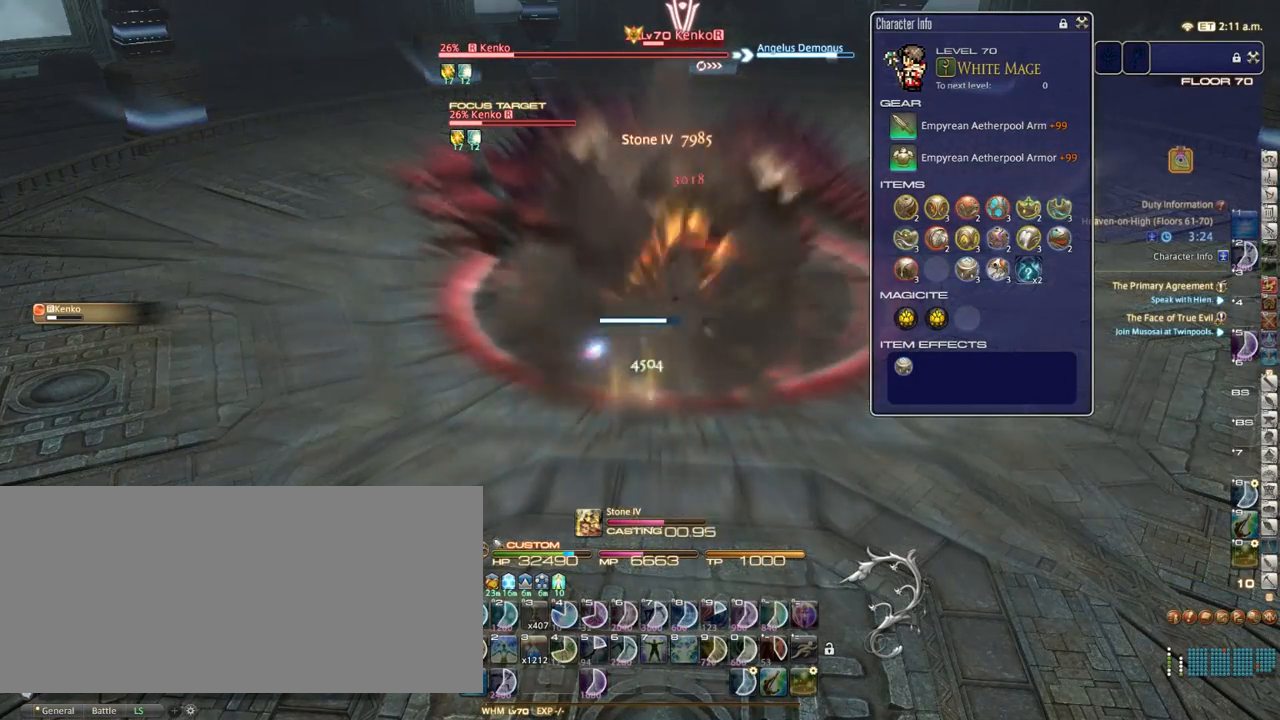
{"keys": [], "events": []}
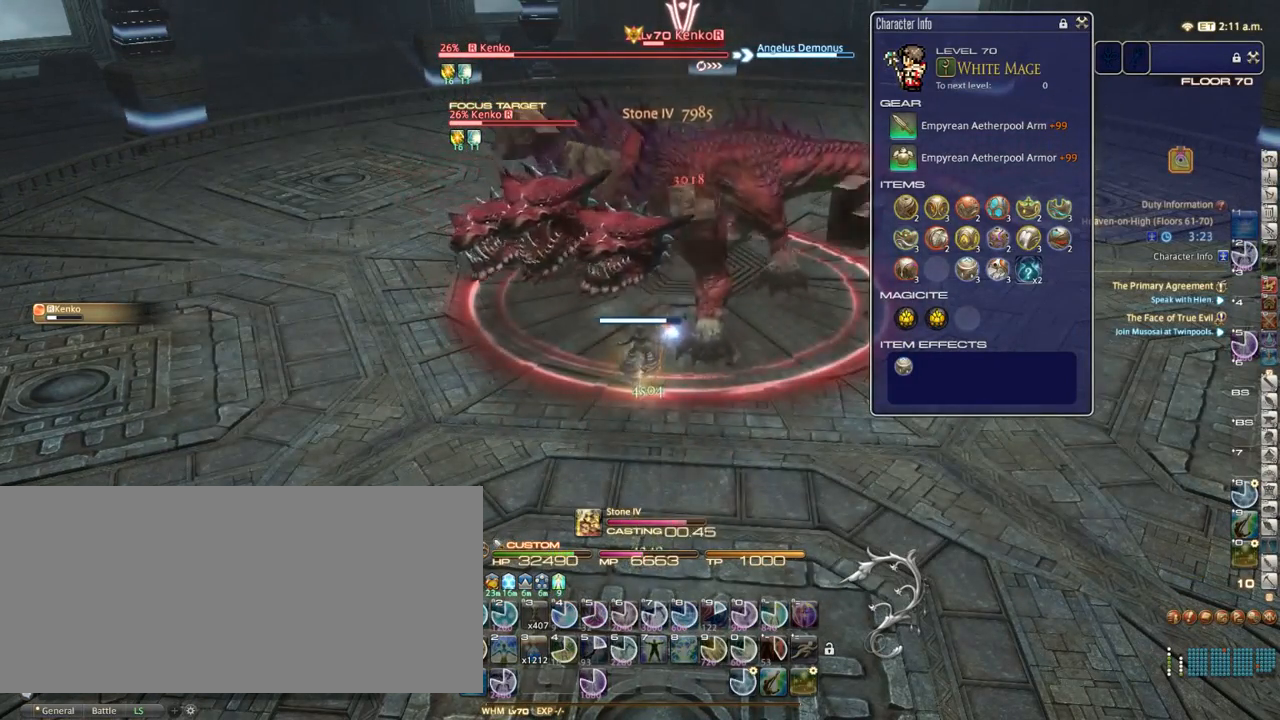
{"keys": [], "events": [[400, "1", "down"], [483, "1", "up"]]}
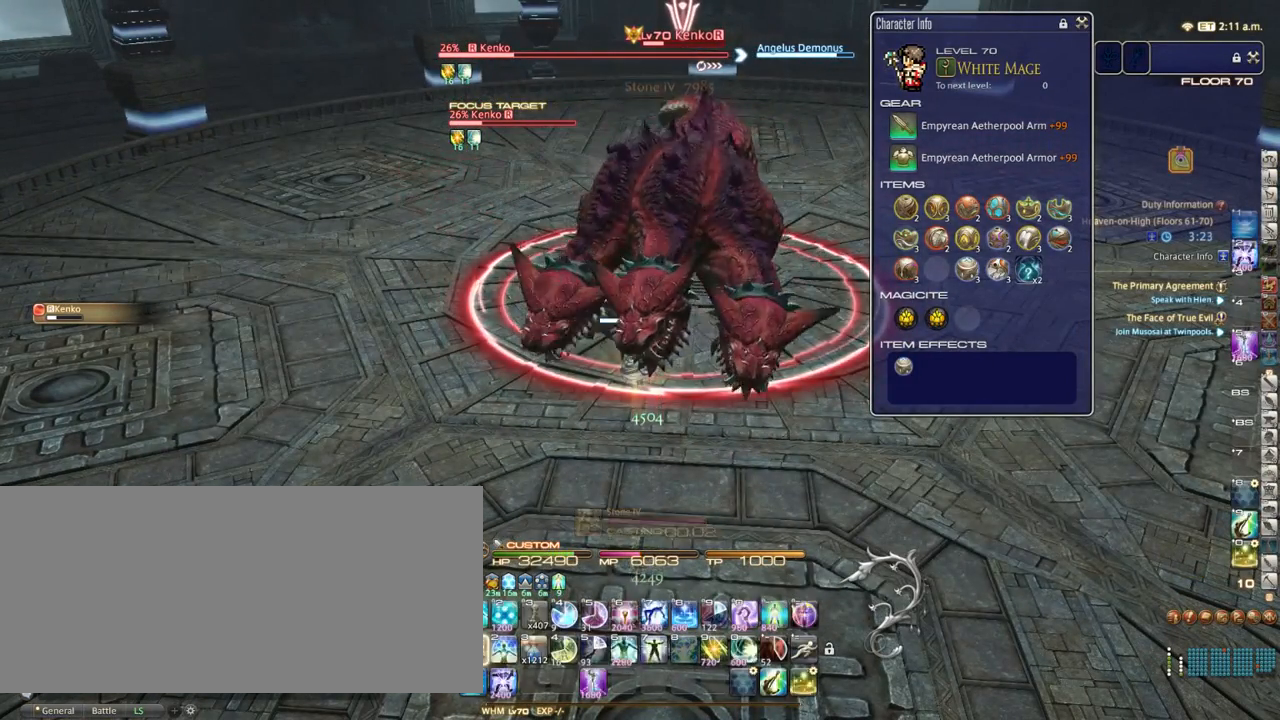
{"keys": [], "events": [[50, "1", "down"], [100, "1", "up"], [167, "1", "down"], [233, "1", "up"]]}
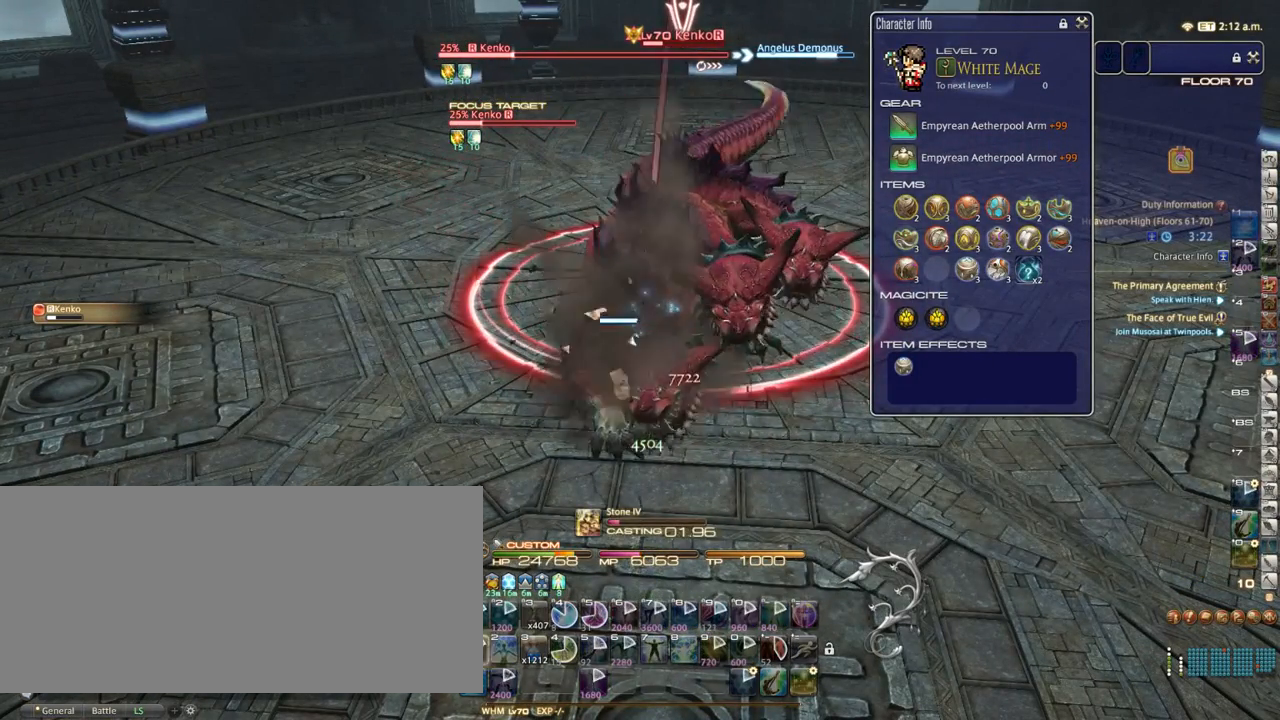
{"keys": [], "events": []}
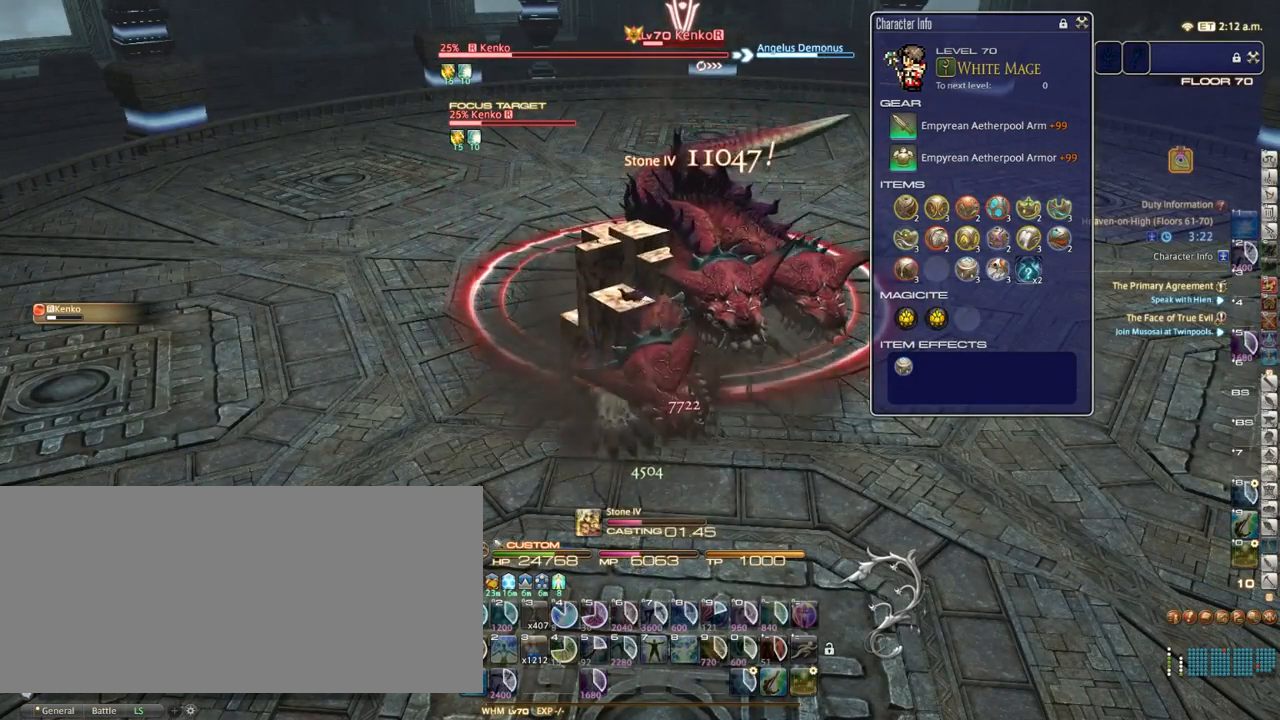
{"keys": [], "events": []}
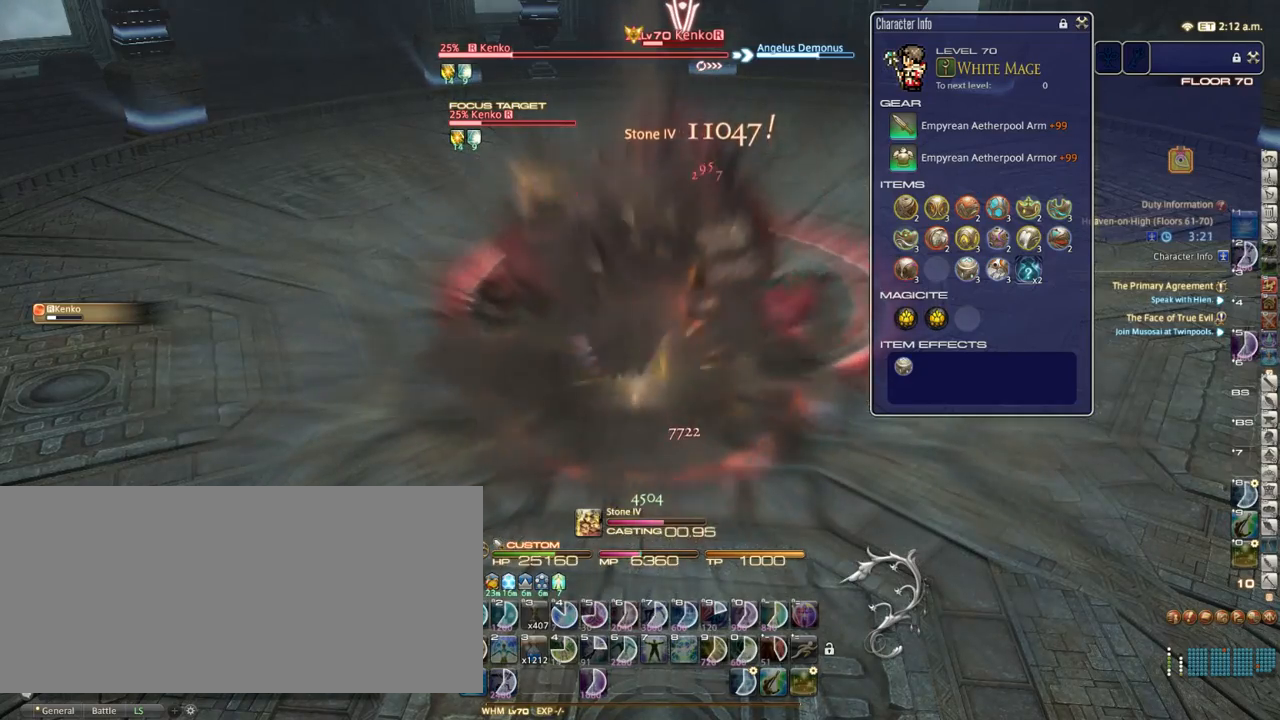
{"keys": [], "events": []}
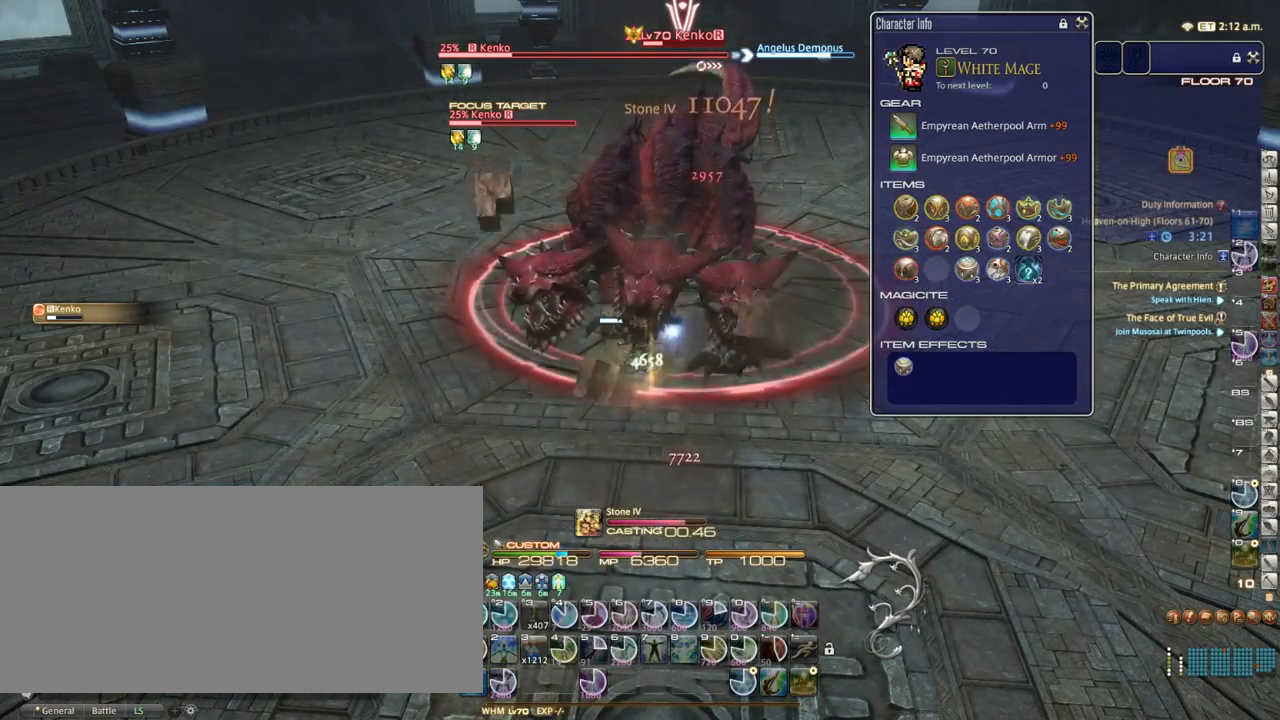
{"keys": [], "events": [[433, "1", "down"], [500, "1", "up"]]}